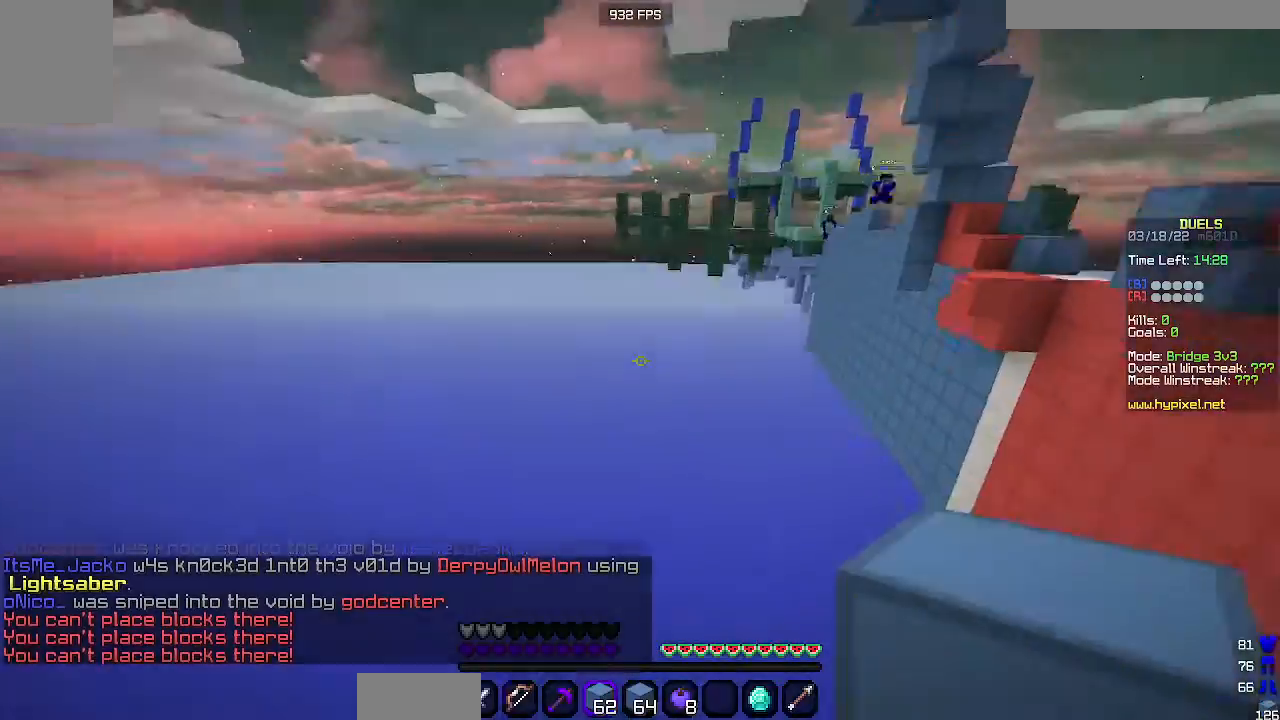
Gameplay with keyboard and mouse; each line is a JSON object with the keys and mouse buttons held at the frame after it. "events" lists presses ("down") and releases ("up") of "a", "d", "s", "space", "w", "mouse_left" and "mouse_right" between this image and that frame as [ms after this image, input, new state], when the widget could be followed in between. "mouse_left", "mouse_right" = the "left", "right" buttons of the "mouse" list. No other keys are recorded. Fast repeated clicks can show as one long hold. Mouse movement is not recorded.
{"keys": [], "mouse": [], "events": [[100, "s", "up"]]}
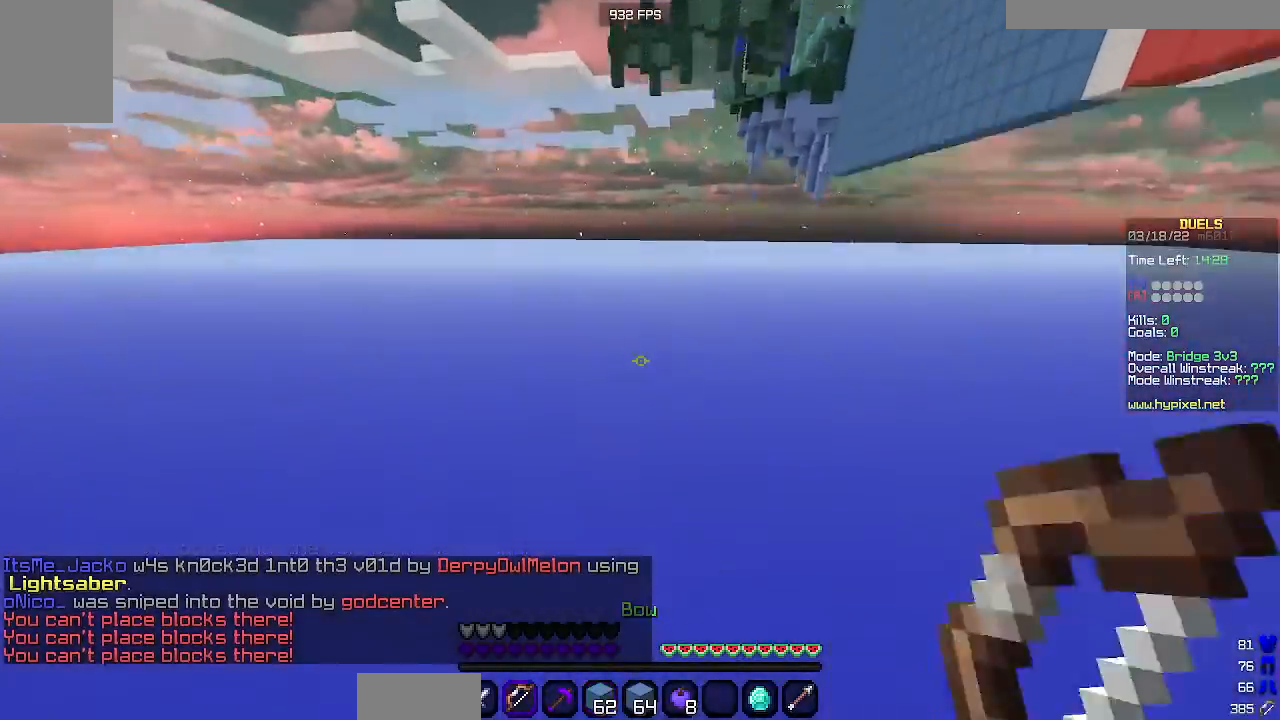
{"keys": ["w"], "mouse": [], "events": [[100, "w", "down"]]}
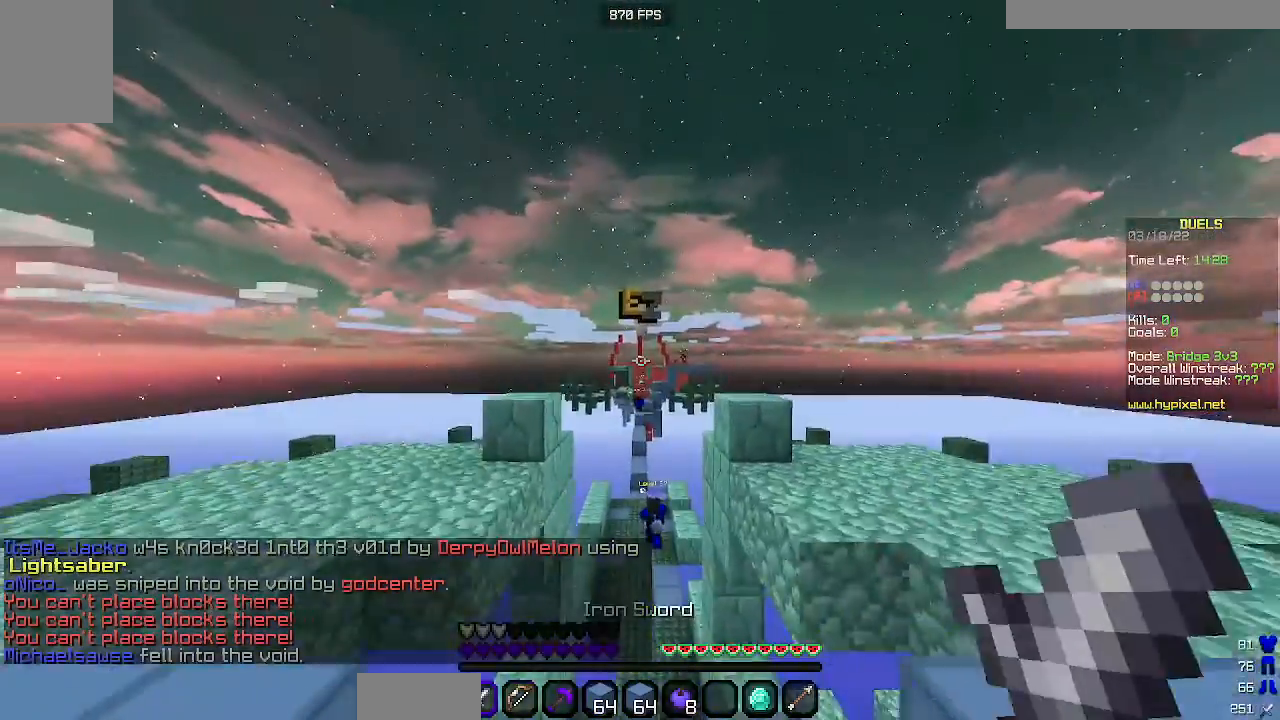
{"keys": ["w"], "mouse": [], "events": []}
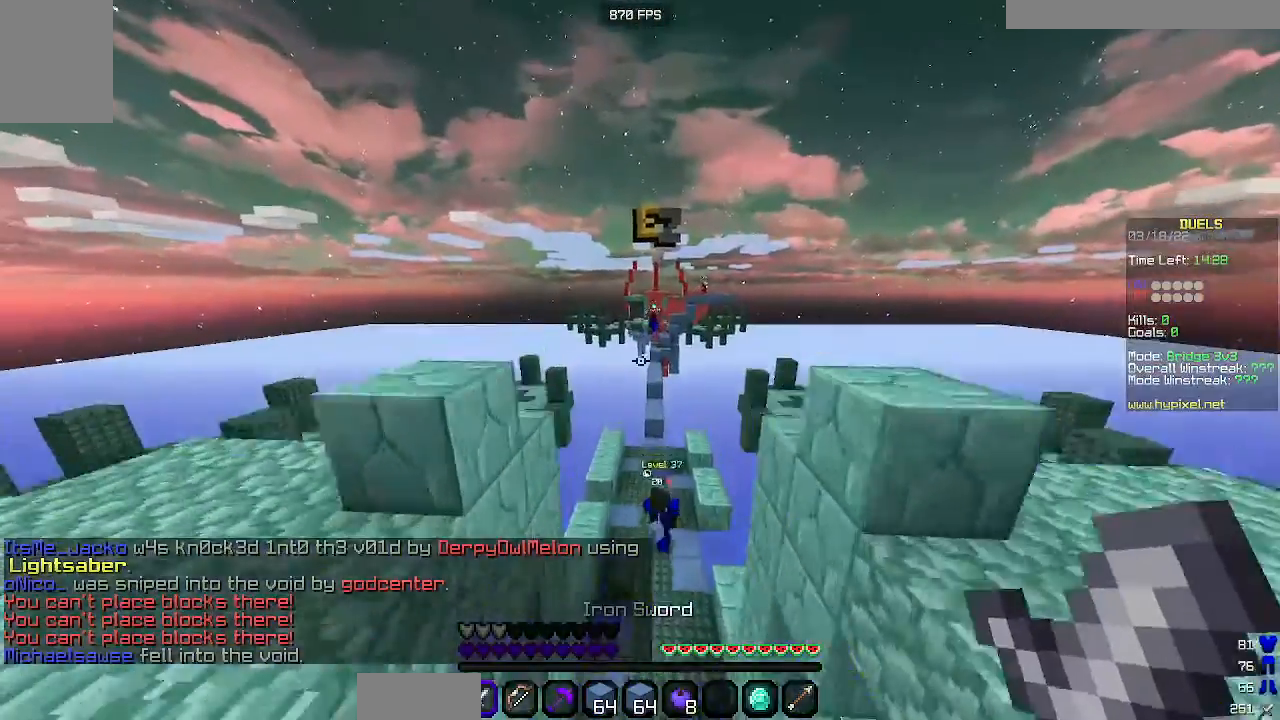
{"keys": ["w"], "mouse": [], "events": []}
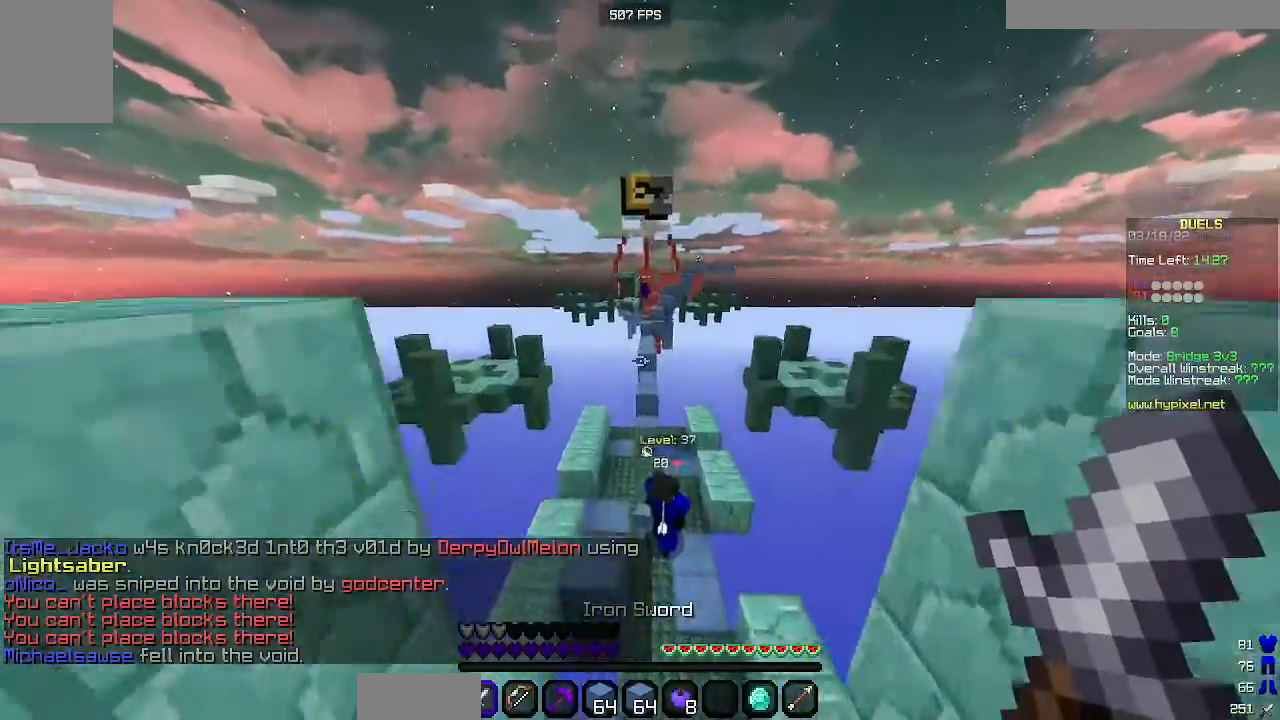
{"keys": ["space", "w"], "mouse": [], "events": [[433, "space", "down"]]}
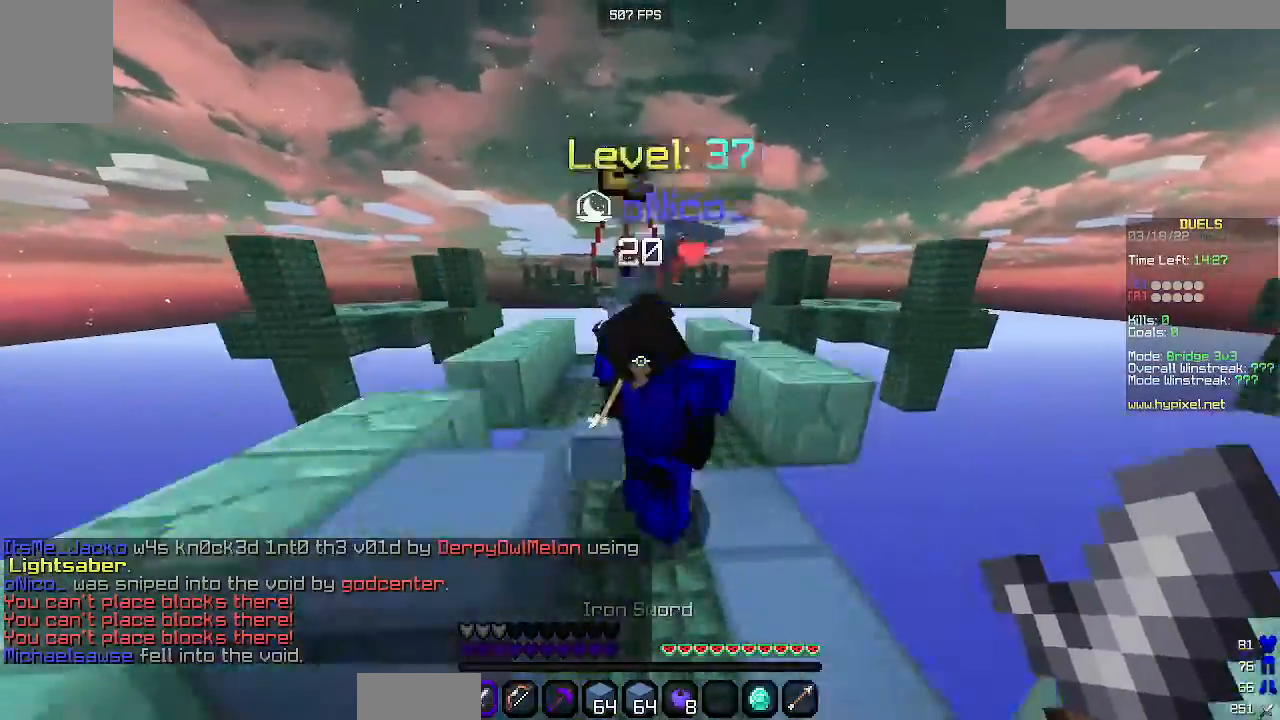
{"keys": ["space", "w"], "mouse": [], "events": []}
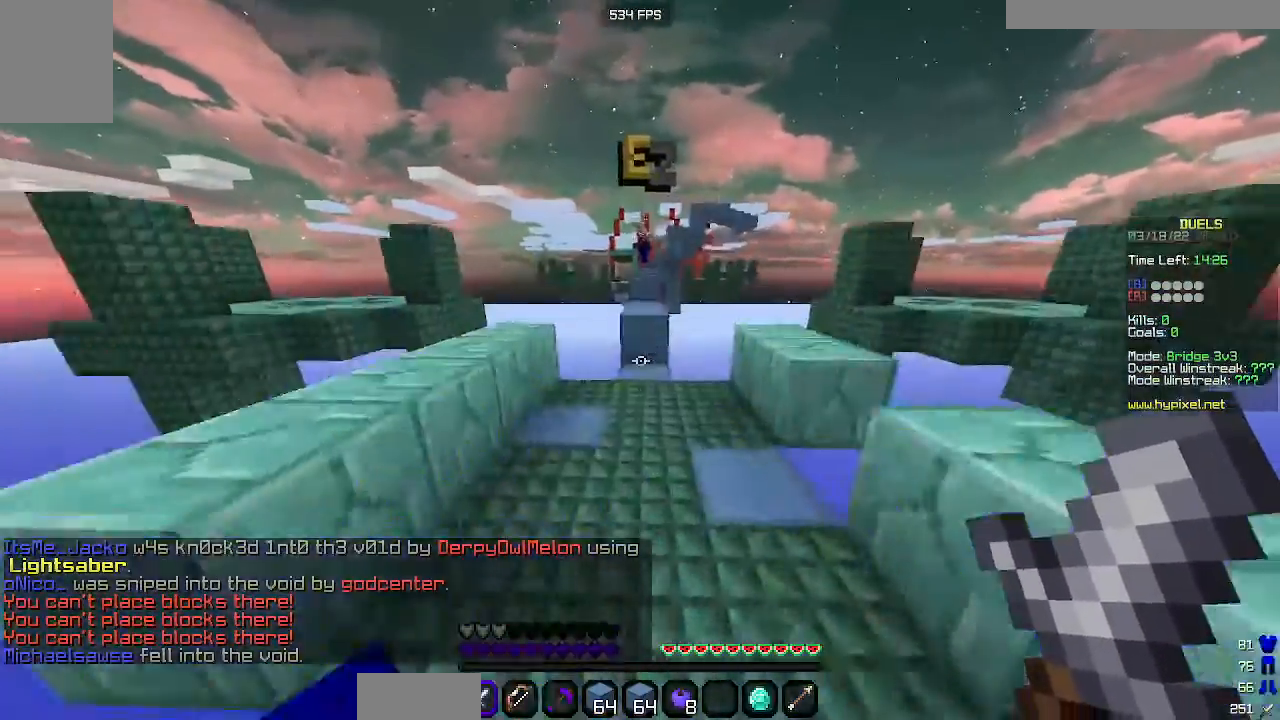
{"keys": ["w"], "mouse": [], "events": [[167, "space", "up"]]}
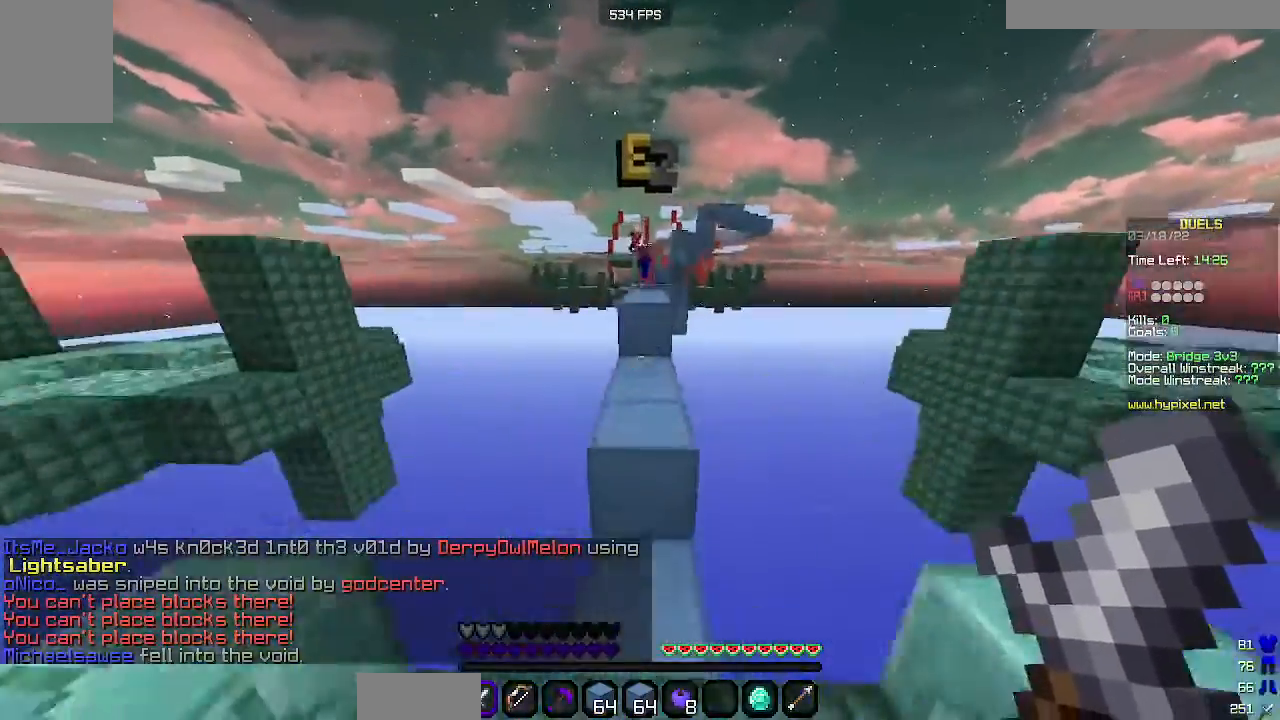
{"keys": ["w"], "mouse": [], "events": [[33, "space", "down"], [333, "space", "up"]]}
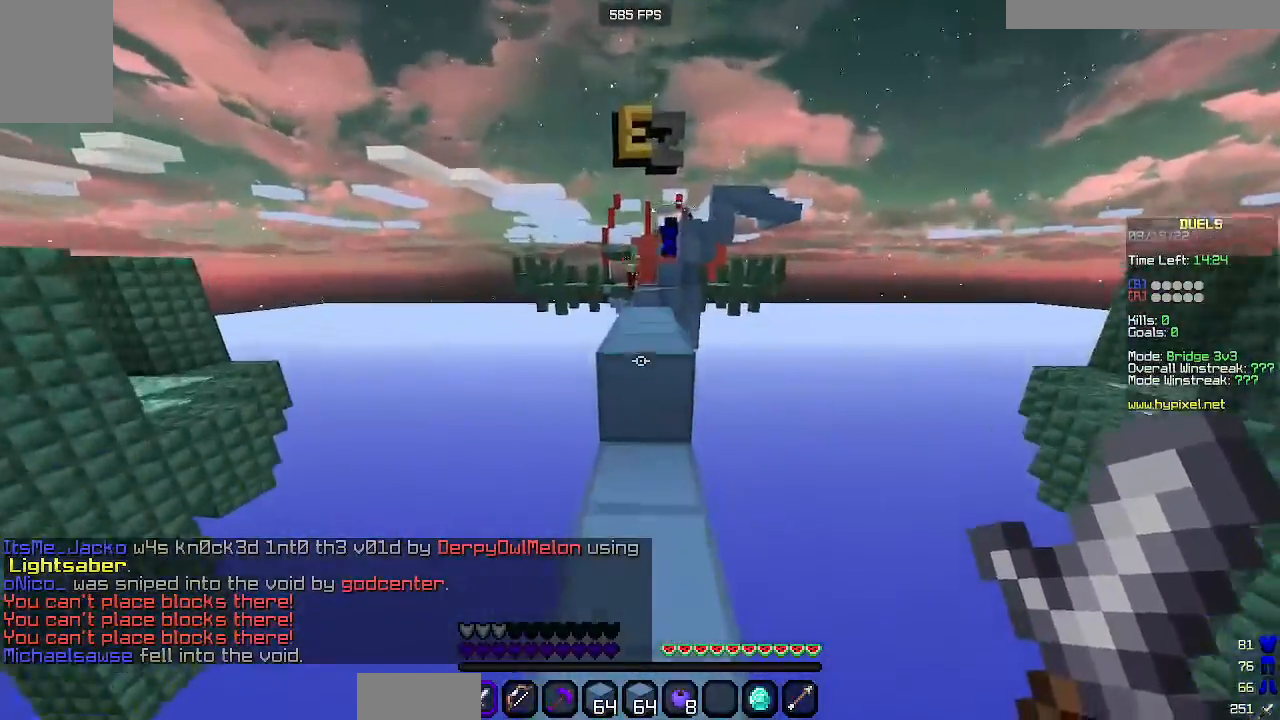
{"keys": ["space", "w"], "mouse": [], "events": [[267, "space", "down"]]}
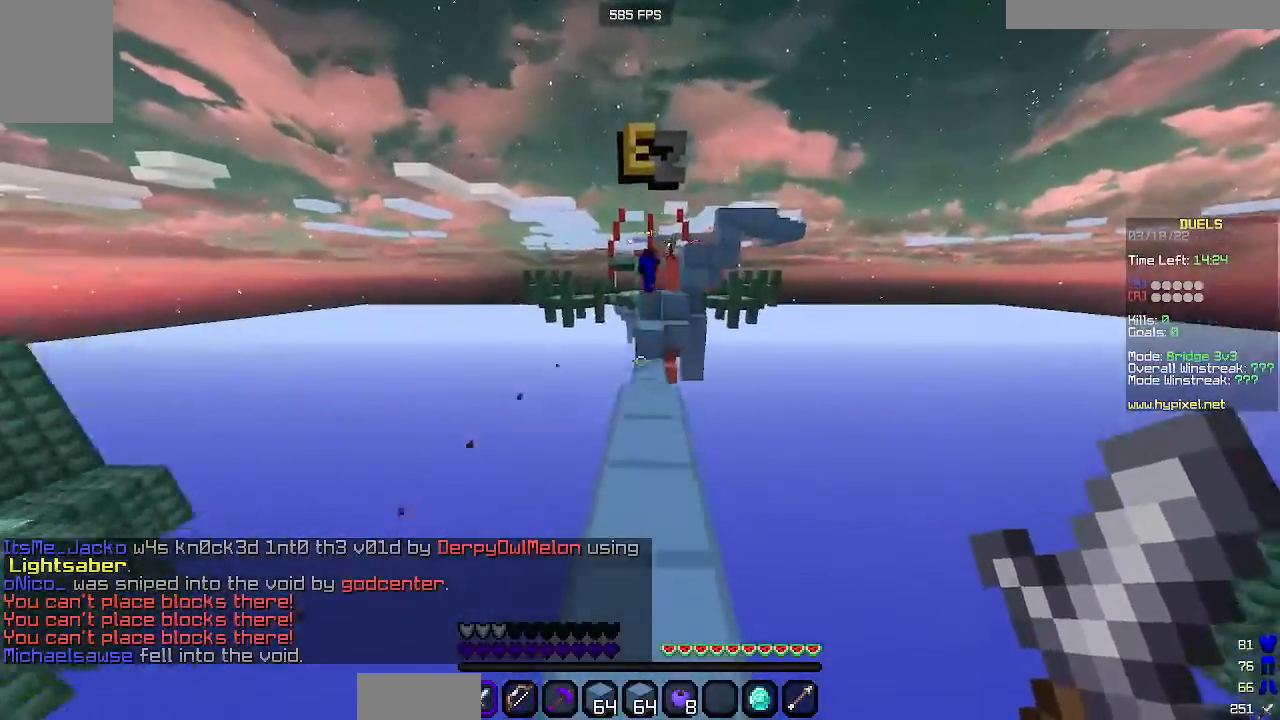
{"keys": ["w"], "mouse": [], "events": [[33, "space", "up"]]}
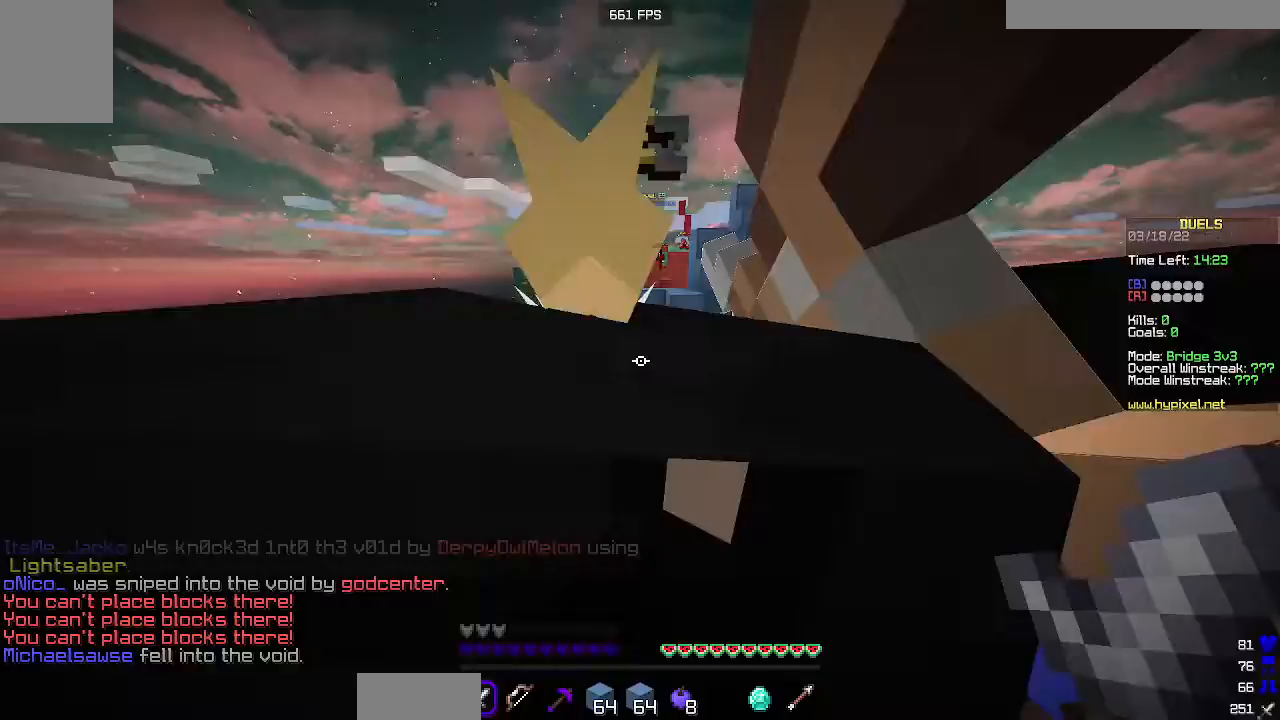
{"keys": ["w"], "mouse": [], "events": []}
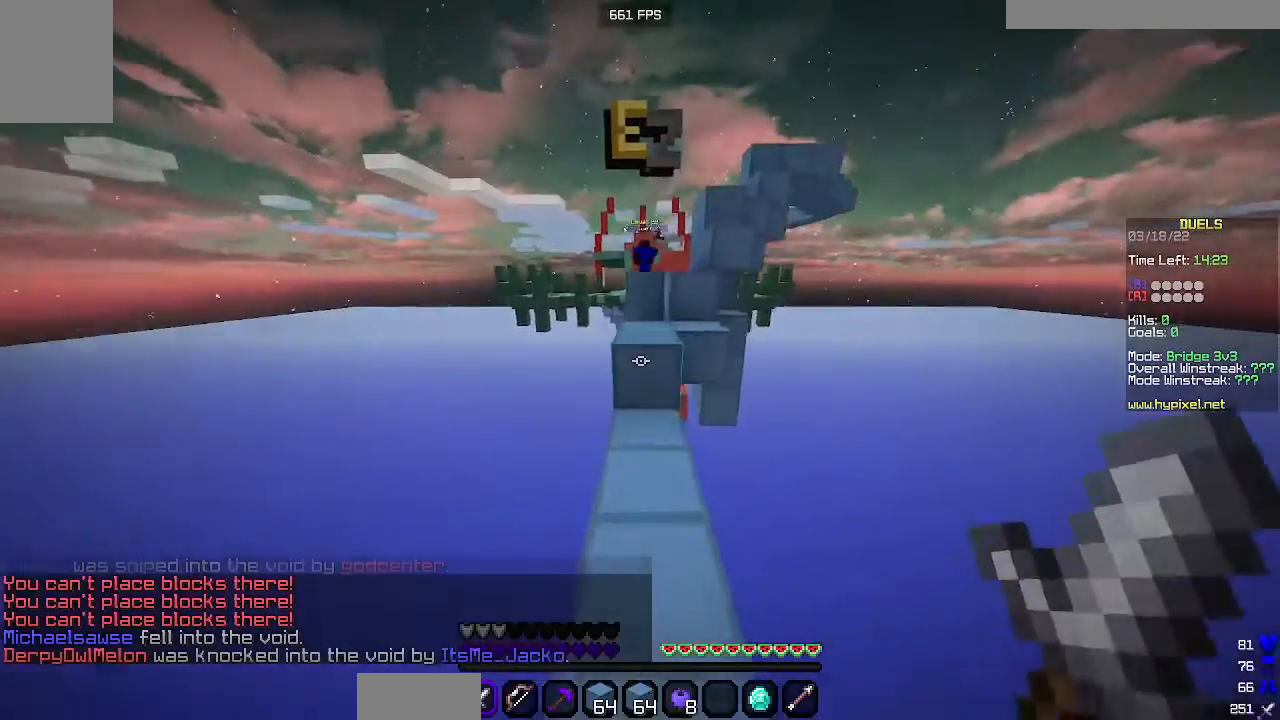
{"keys": ["w"], "mouse": [], "events": [[367, "space", "down"], [433, "space", "up"]]}
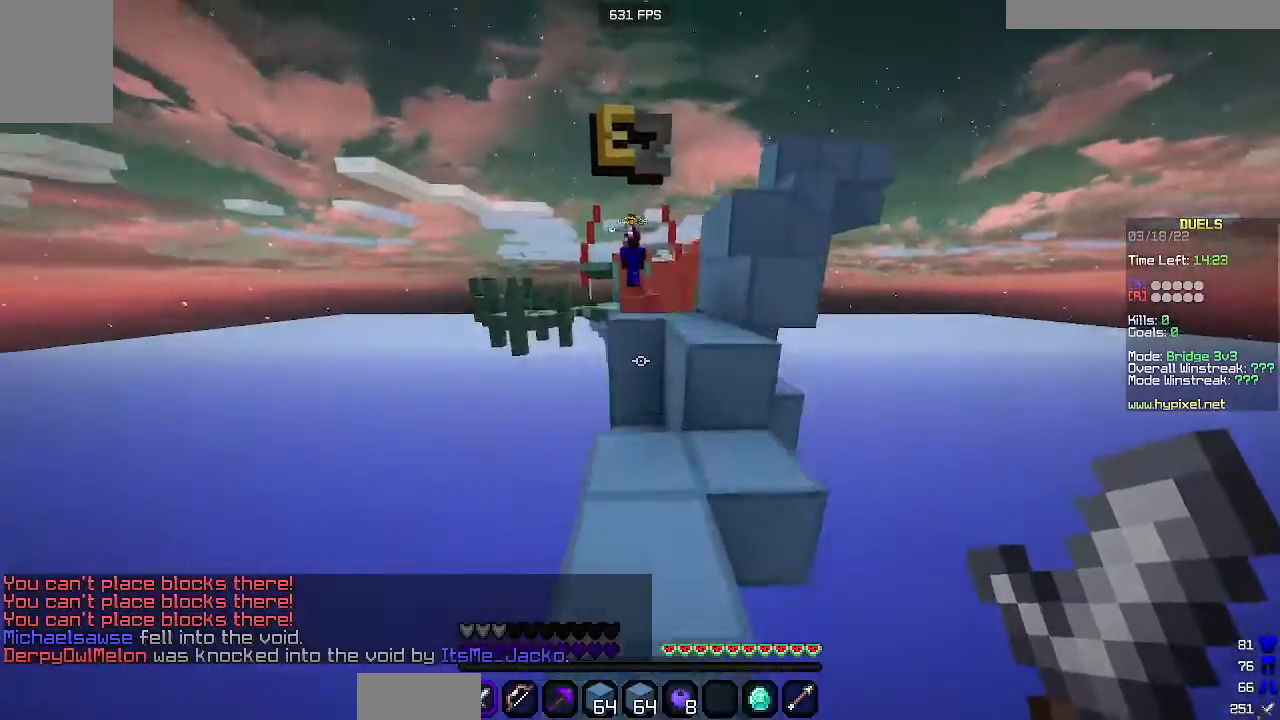
{"keys": [], "mouse": [], "events": [[200, "space", "down"], [333, "space", "up"], [433, "w", "up"]]}
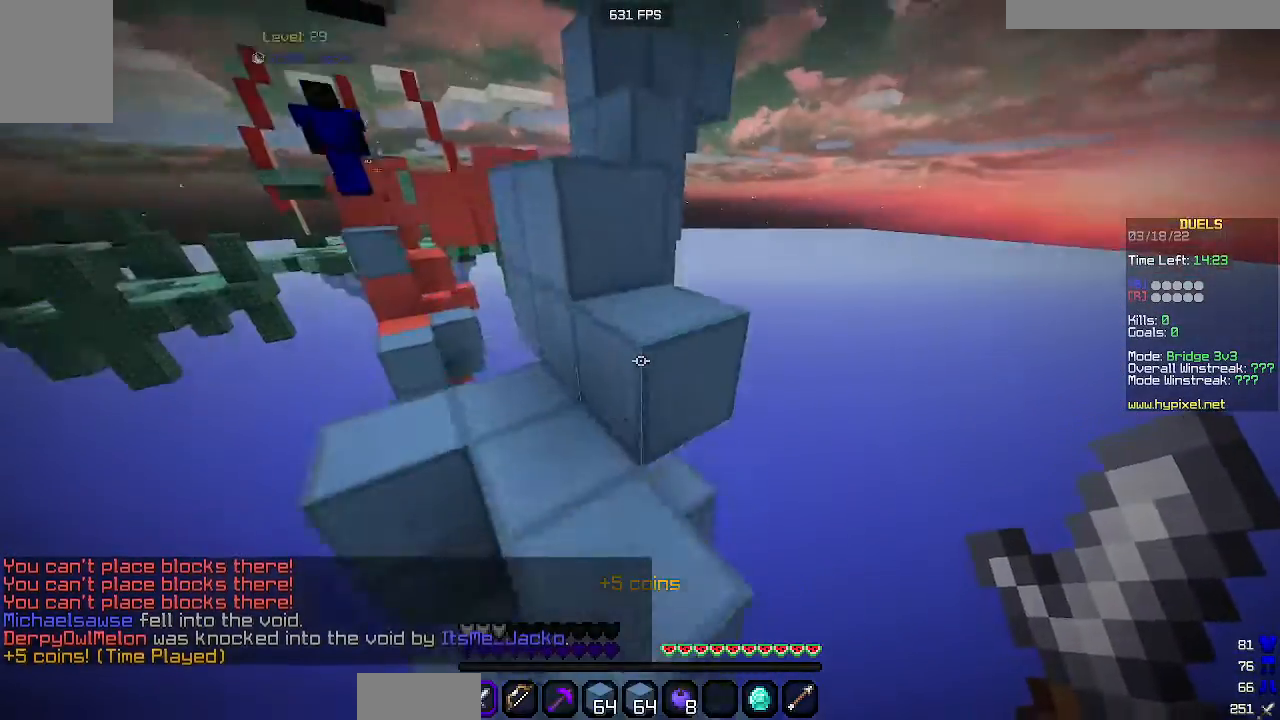
{"keys": ["a", "w"], "mouse": [], "events": [[100, "w", "down"], [133, "space", "down"], [267, "space", "up"], [400, "a", "down"]]}
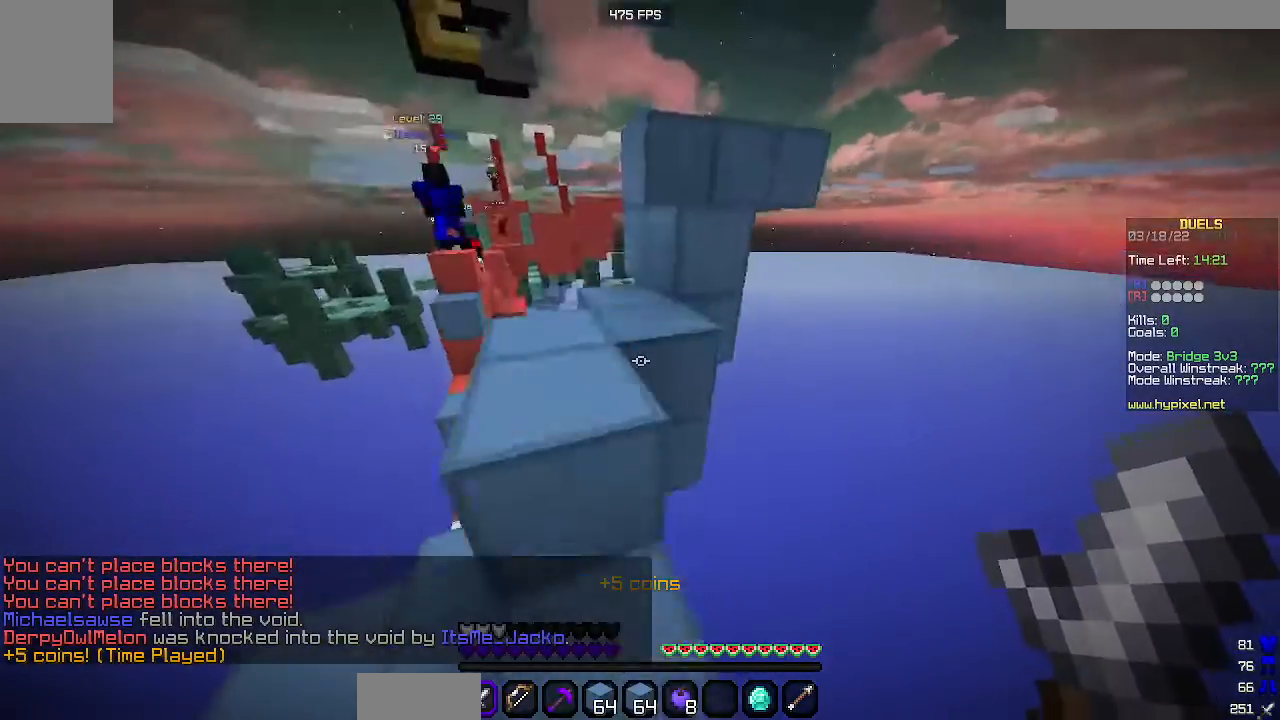
{"keys": ["w"], "mouse": [], "events": [[67, "a", "up"], [133, "space", "down"], [200, "a", "down"], [400, "space", "up"], [433, "a", "up"]]}
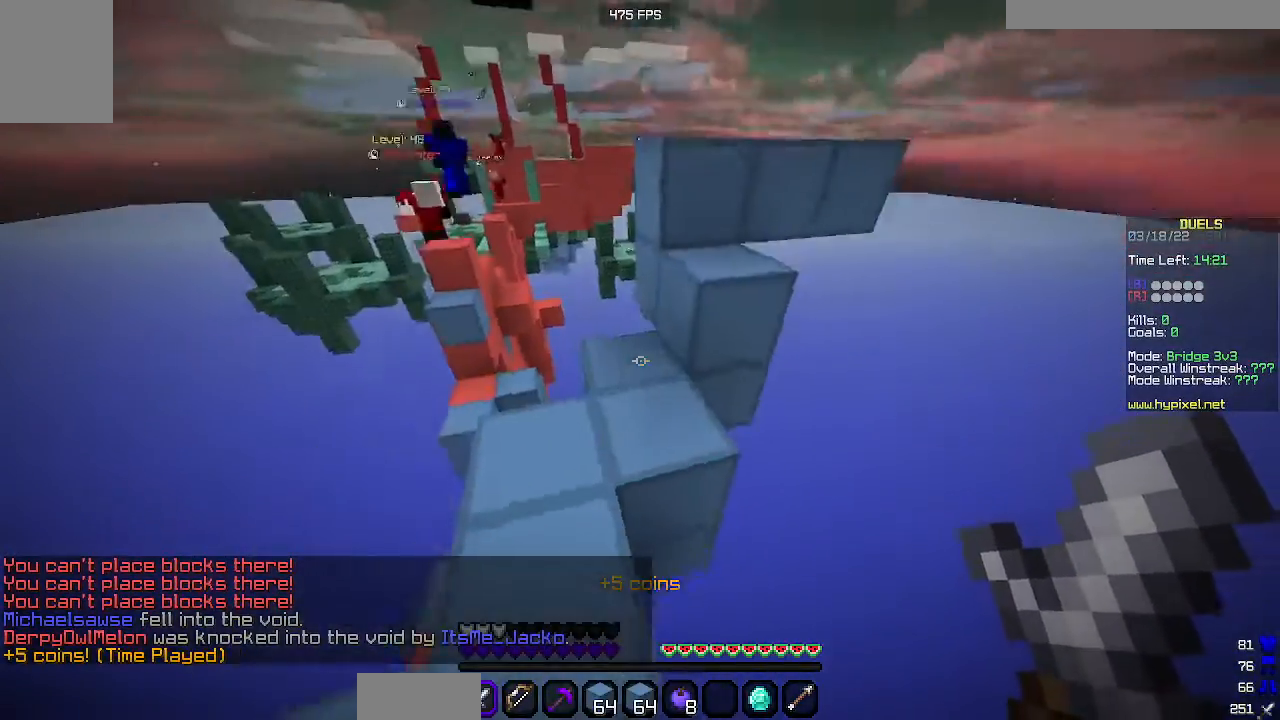
{"keys": ["w"], "mouse": [], "events": [[267, "space", "down"], [400, "space", "up"]]}
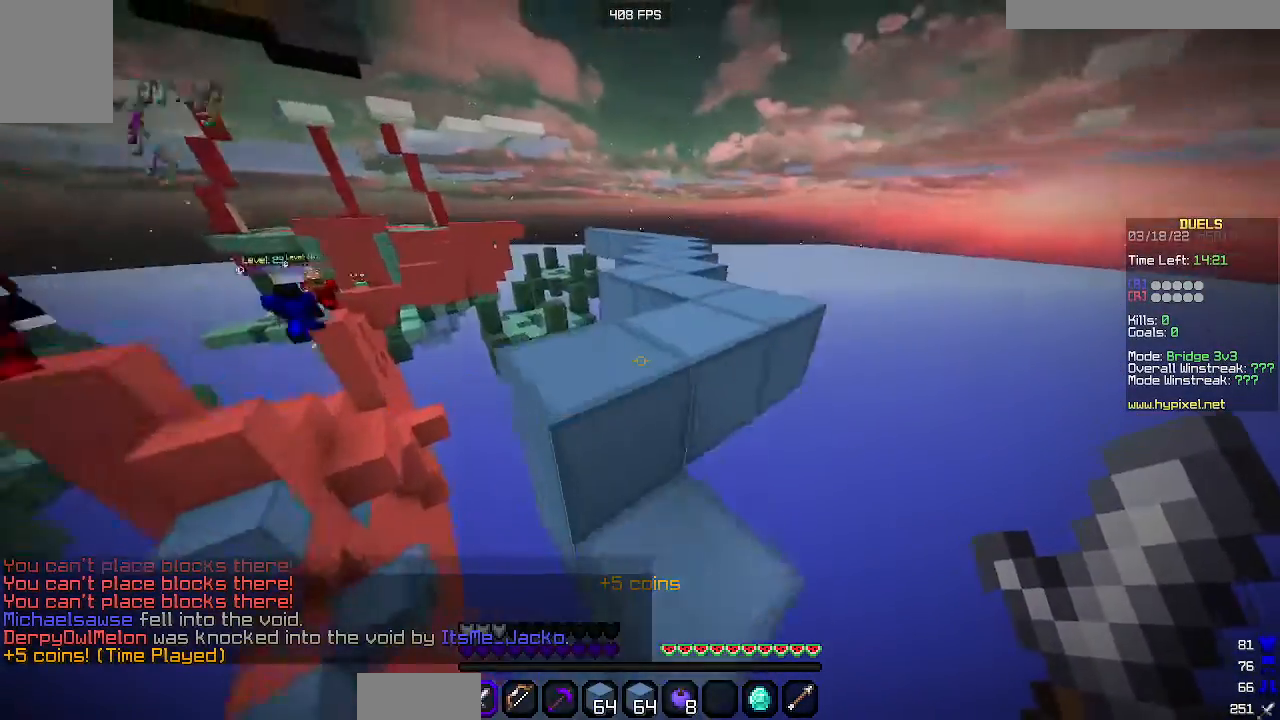
{"keys": ["w"], "mouse": [], "events": [[67, "a", "down"], [100, "space", "down"], [333, "a", "up"], [367, "space", "up"]]}
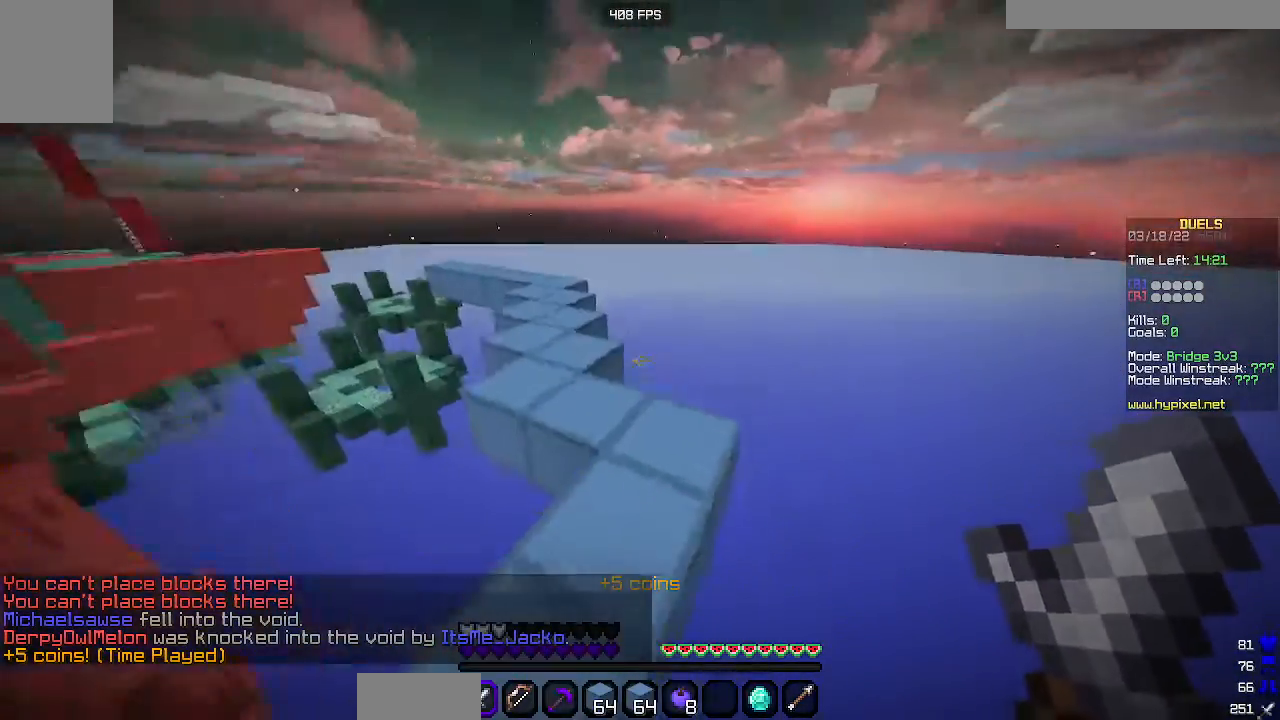
{"keys": ["space", "w"], "mouse": [], "events": [[233, "space", "down"]]}
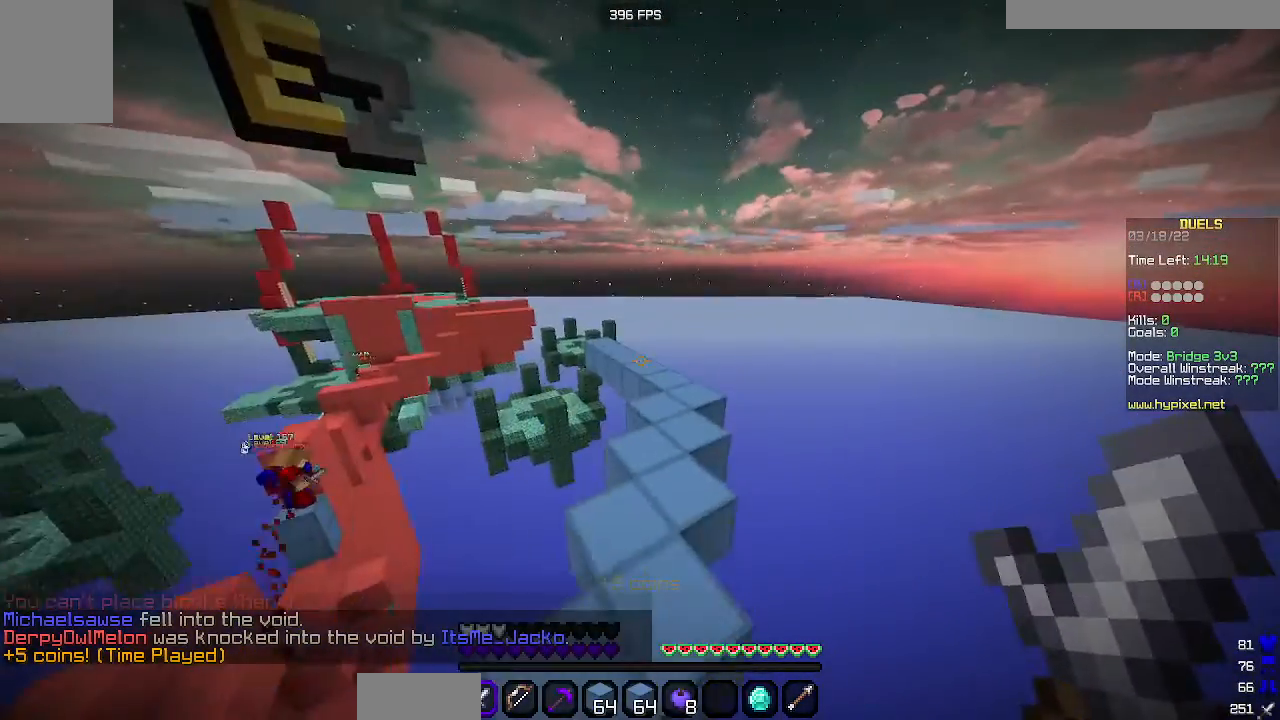
{"keys": ["w"], "mouse": [], "events": [[300, "space", "up"]]}
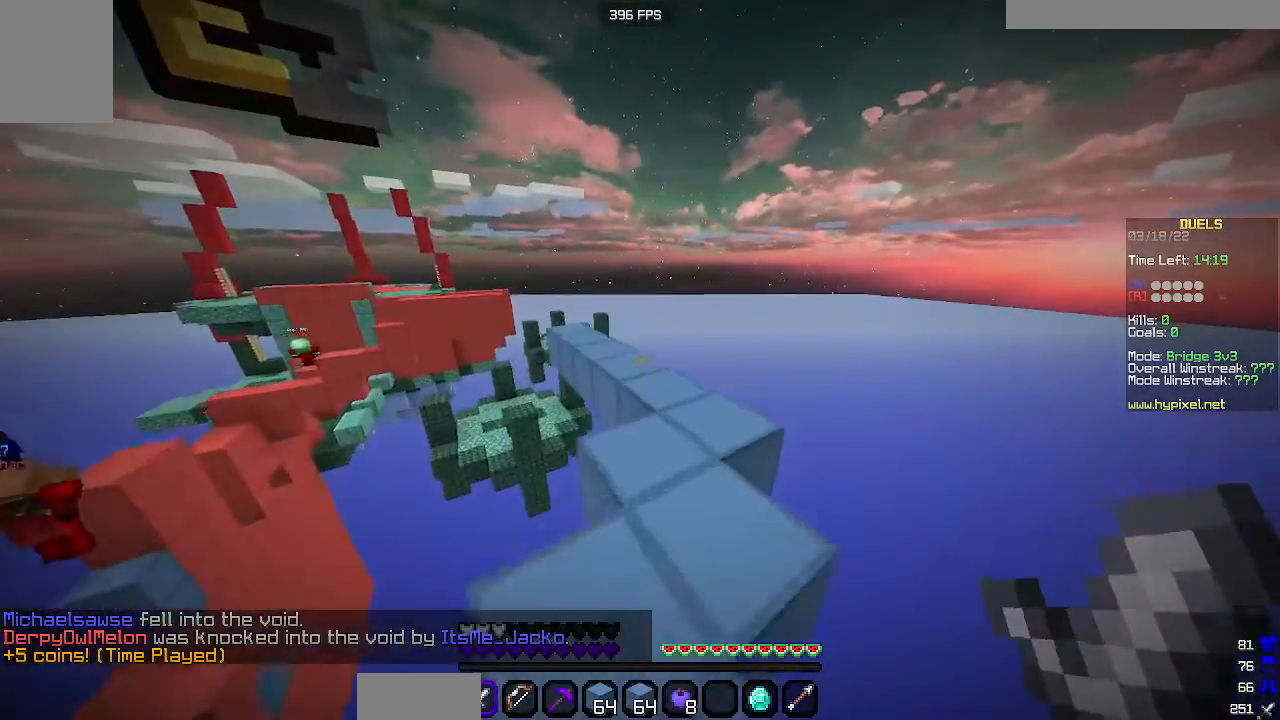
{"keys": ["w"], "mouse": [], "events": []}
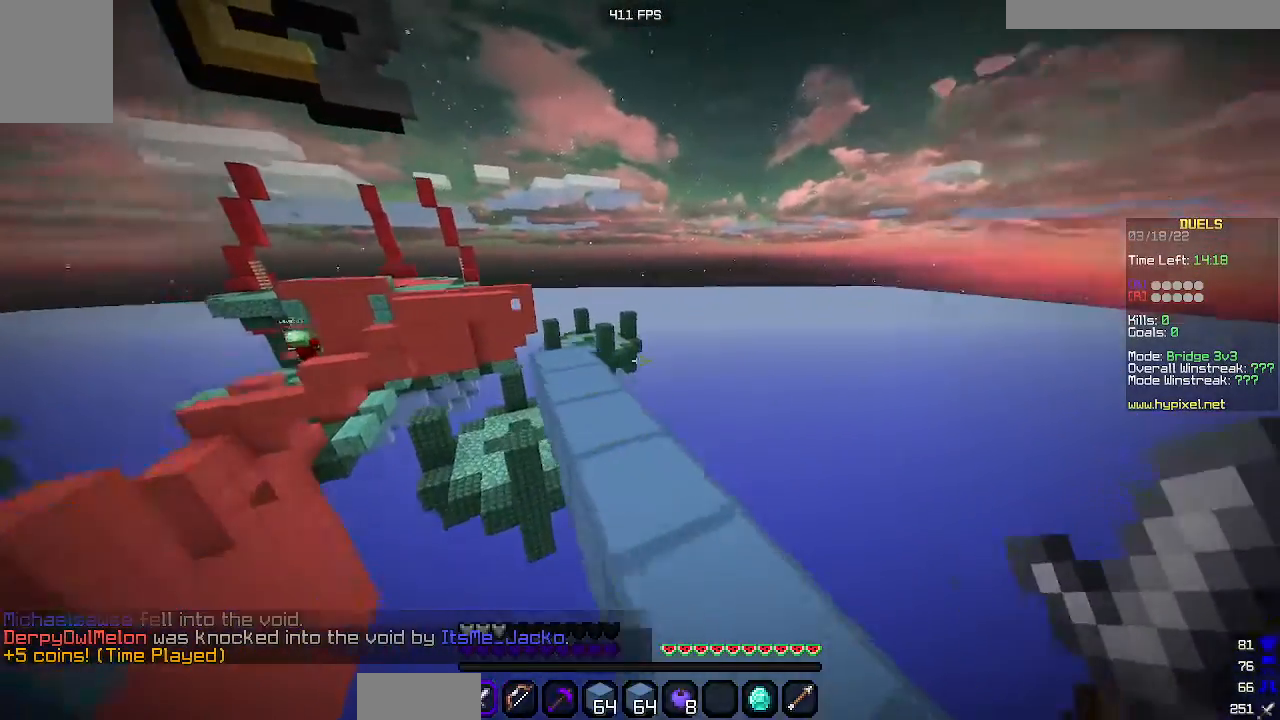
{"keys": ["w"], "mouse": [], "events": []}
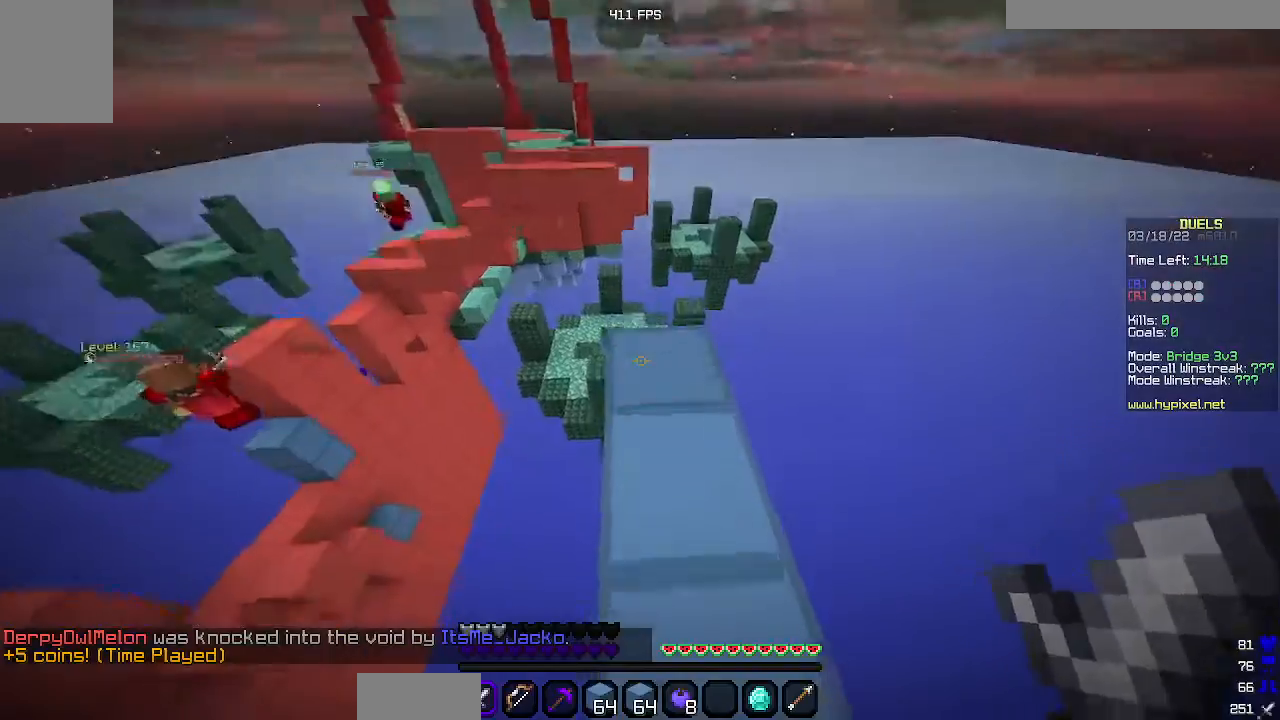
{"keys": ["space", "w"], "mouse": [], "events": [[400, "space", "down"]]}
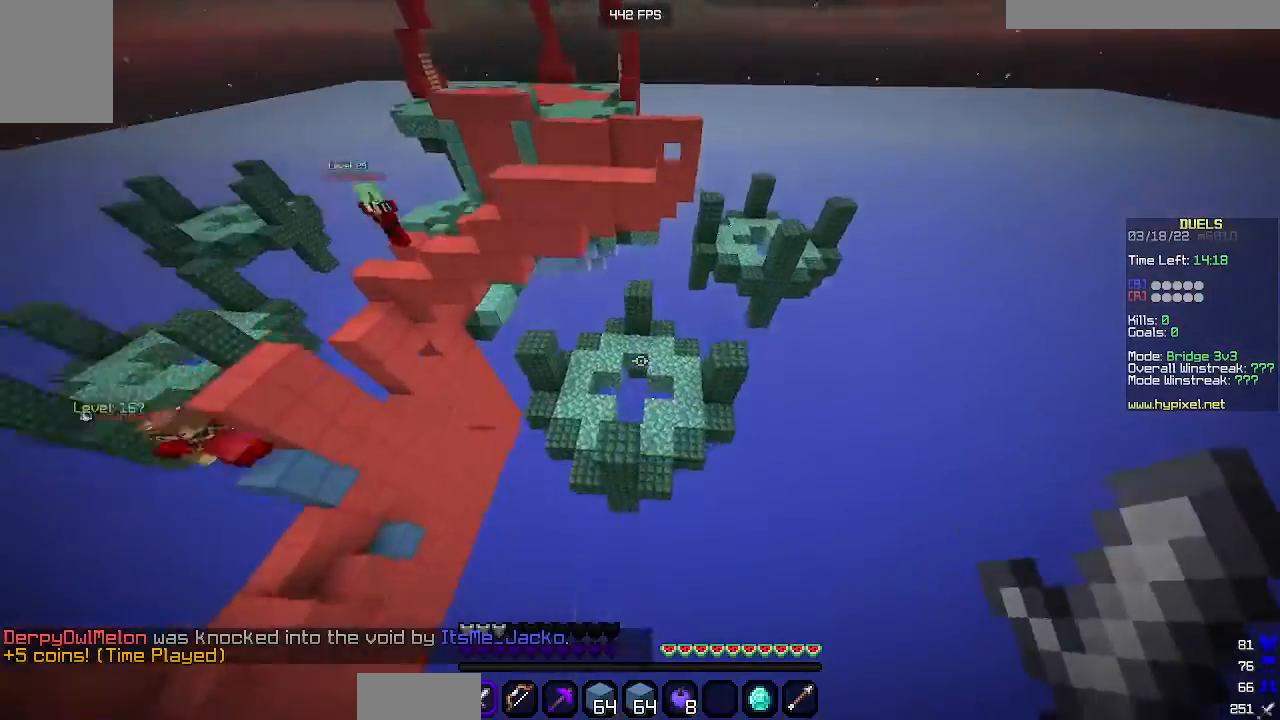
{"keys": ["d", "w"], "mouse": [], "events": [[67, "a", "down"], [67, "space", "up"], [233, "a", "up"], [333, "d", "down"], [467, "d", "up"], [500, "d", "down"]]}
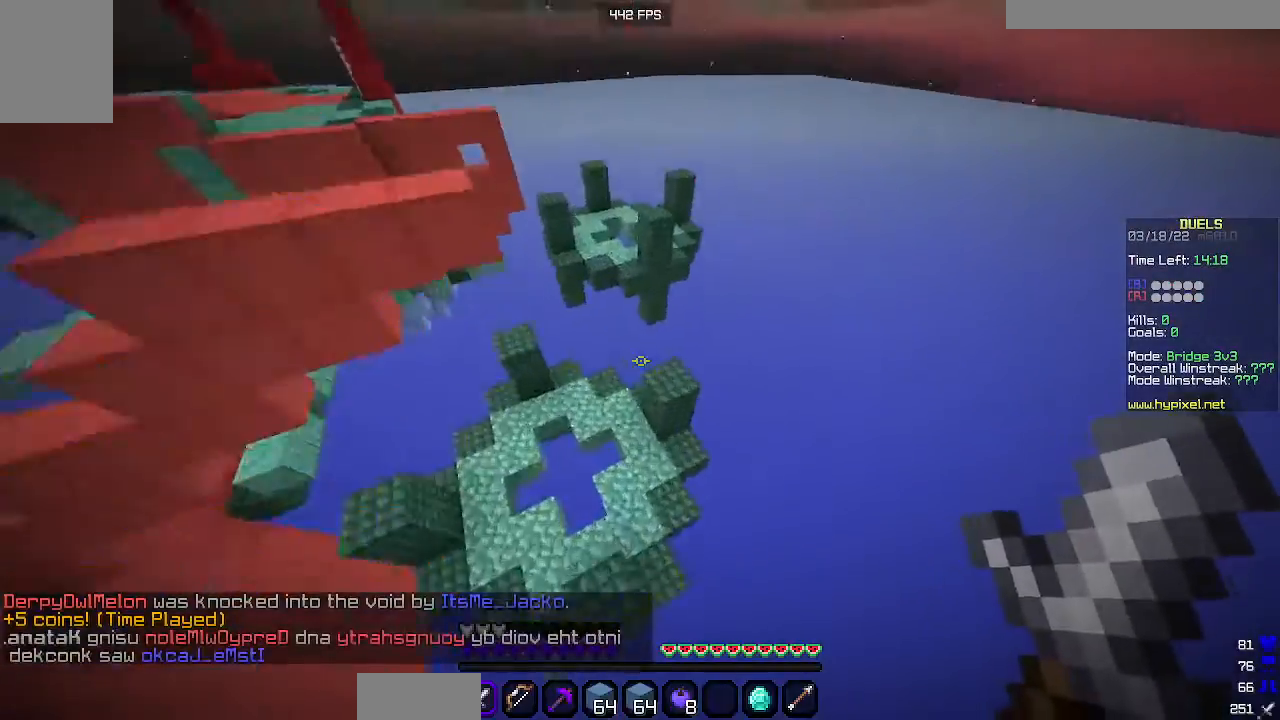
{"keys": [], "mouse": [], "events": [[300, "d", "up"], [467, "w", "up"]]}
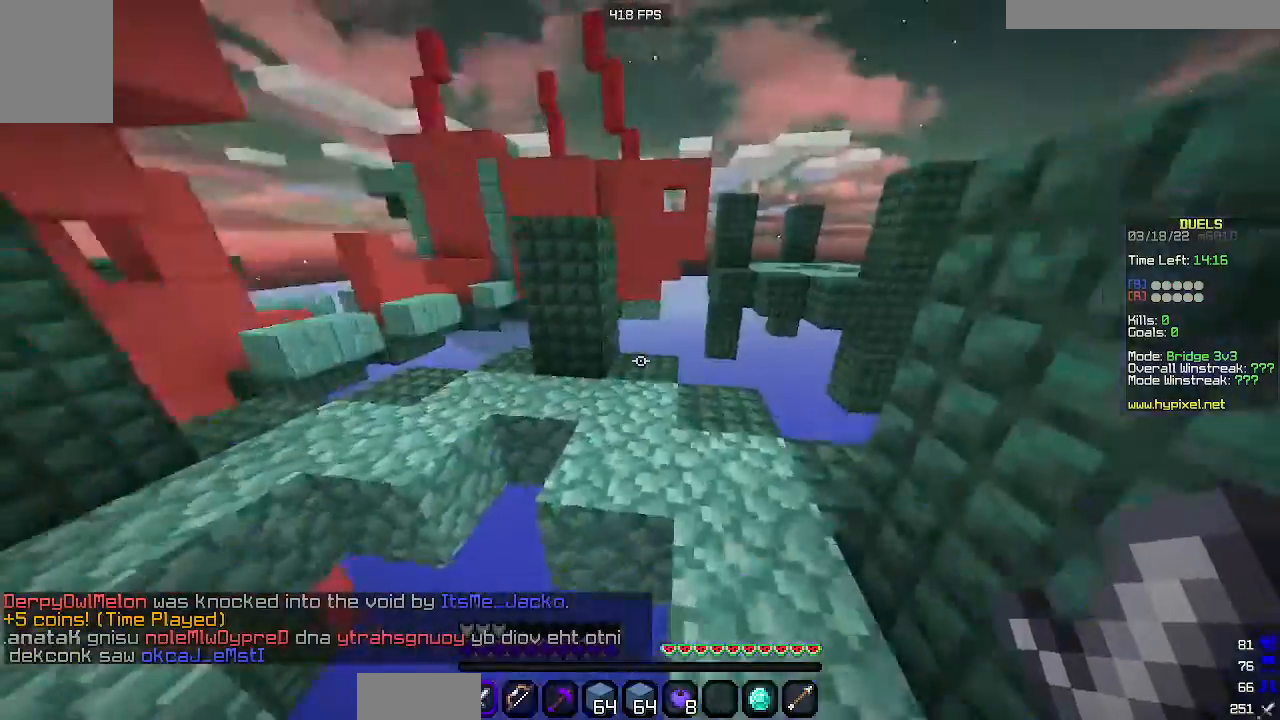
{"keys": ["d"], "mouse": [], "events": [[367, "d", "down"]]}
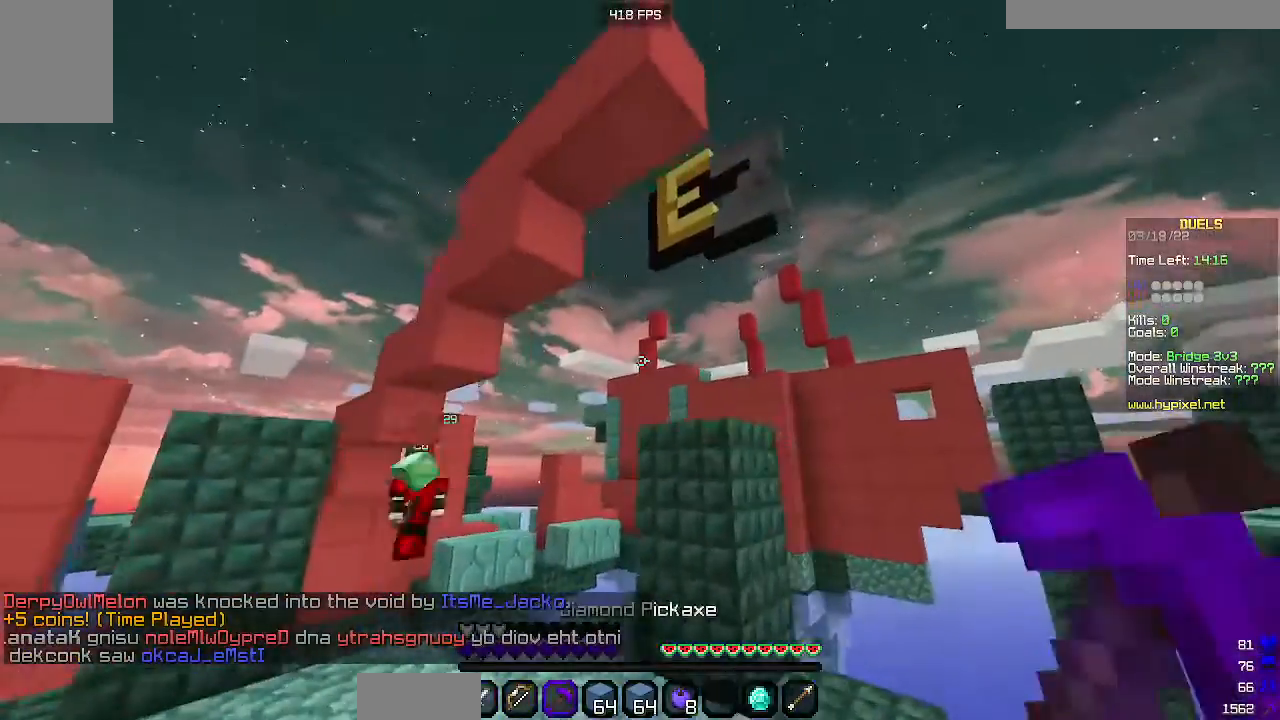
{"keys": ["w"], "mouse": [], "events": [[33, "d", "up"], [67, "s", "down"], [300, "s", "up"], [500, "w", "down"]]}
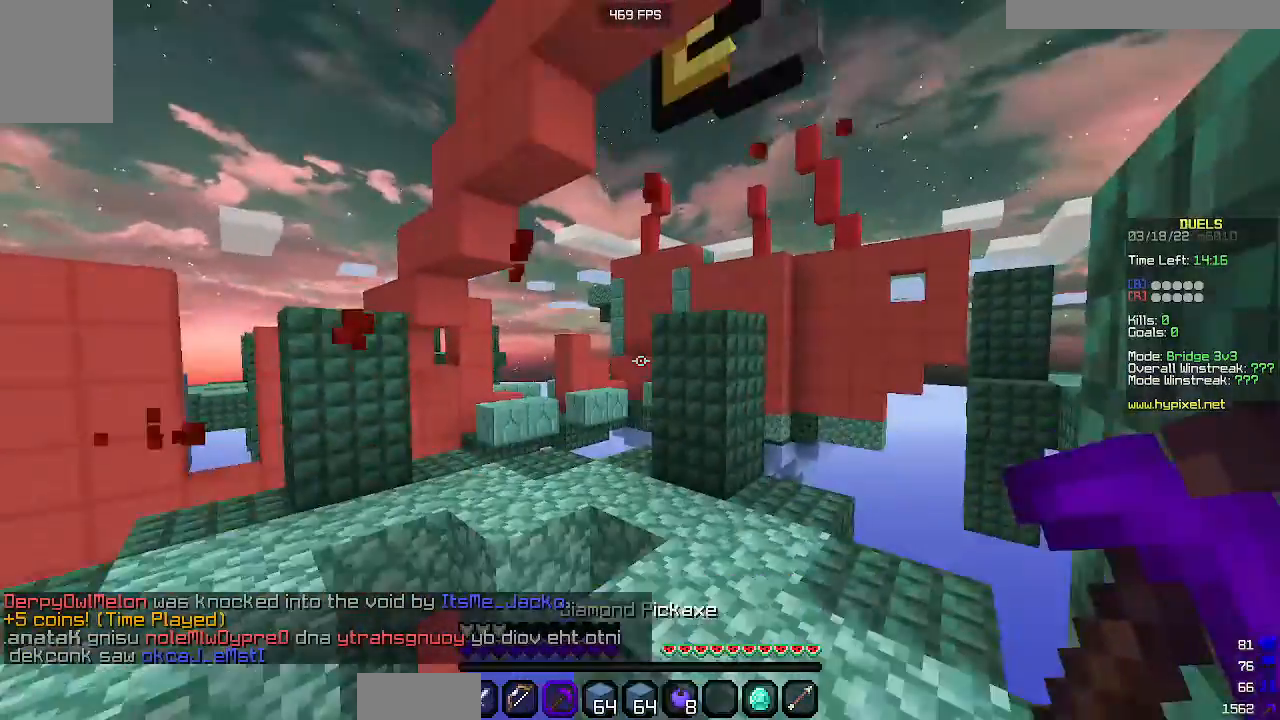
{"keys": ["w"], "mouse": ["right"], "events": [[467, "mouse_right", "down"]]}
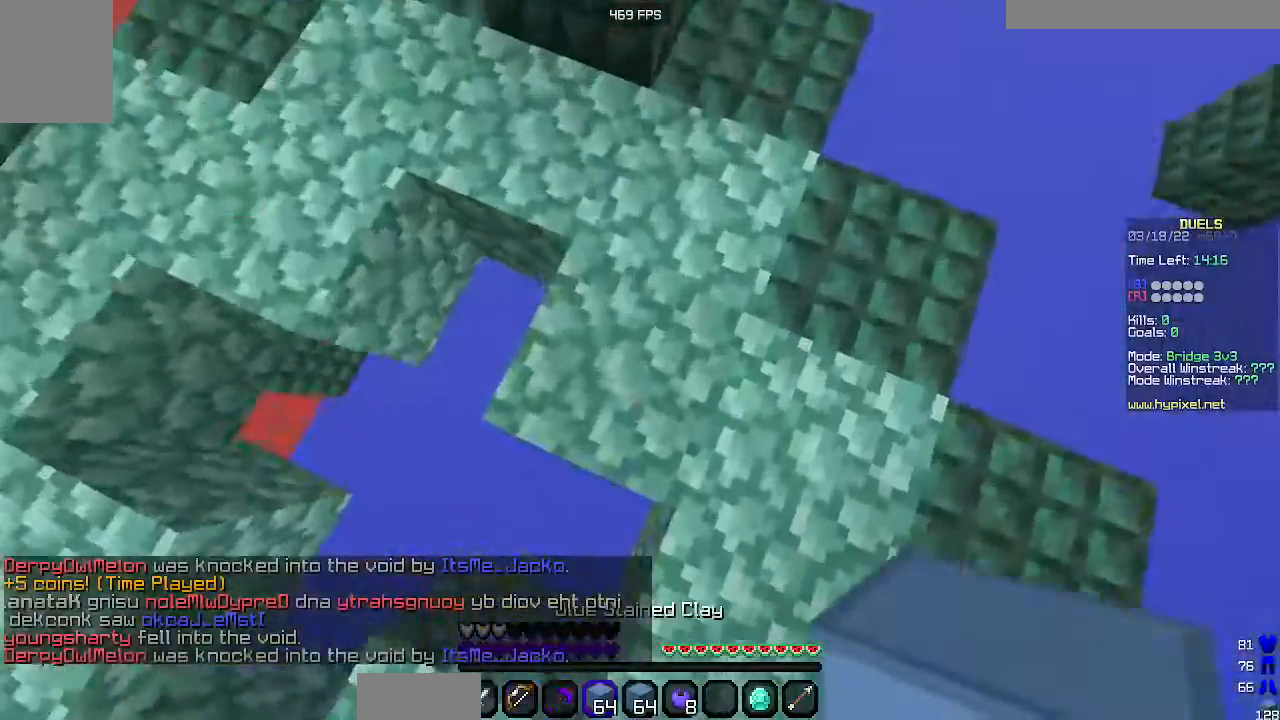
{"keys": ["space"], "mouse": ["right"], "events": [[33, "space", "down"], [100, "w", "up"]]}
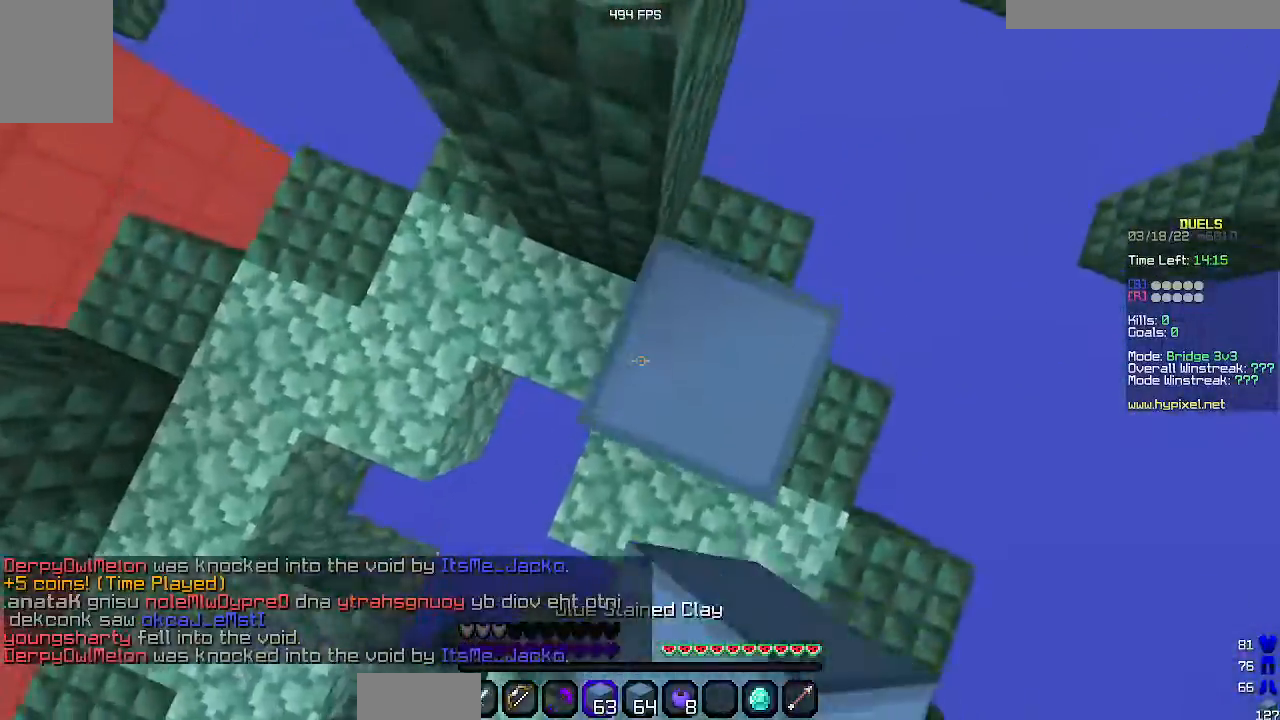
{"keys": ["space"], "mouse": ["right"], "events": [[367, "s", "down"], [467, "s", "up"]]}
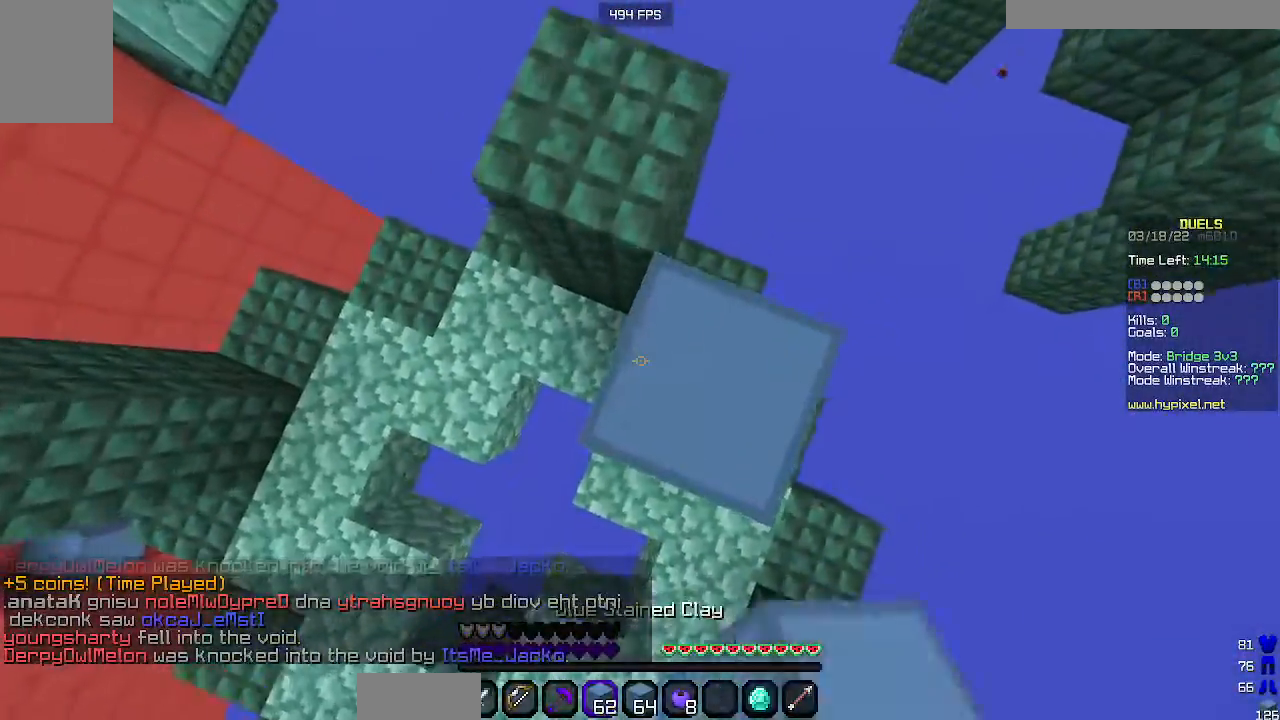
{"keys": ["space"], "mouse": ["right"], "events": [[167, "d", "down"], [267, "d", "up"]]}